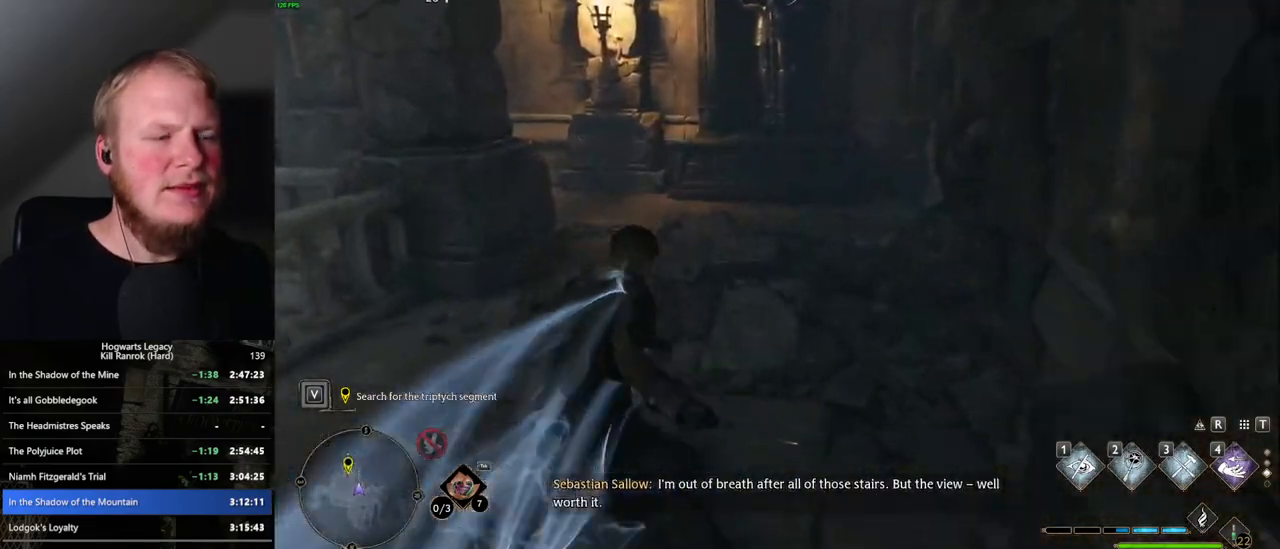
Gameplay with keyboard and mouse; each line is a JSON object with the keys and mouse buttons held at the frame after it. "events" lists presses ("down") and releases ("up") of ".", "/", "0", "1", "2", "3", "4", "5", "6", "7", "8", "9", "a", "alt_l", "alt_r", "b", "backslash", "backspace", "c", "caps_lock", "comma", "ctrl_l", "ctrl_r", "d", "e", "equals", "escape", "f", "f1", "f10", "f11", "f12", "f2", "f3", "f4", "f5", "f6", "f7", "f8", "f9", "g", "h", "i", "j", "k", "l", "lbracket", "m", "minus", "n", "o", "p", "q", "quote", "r", "rbracket", "return", "s", "semicolon", "shift_l", "shift_r", "space", "super_l", "super_r", "t", "tab", "tilde", "u", "v", "w", "x", "y", "z", "mouse_left", "mouse_wheel", "mouse_right", "mouse_mb4" and "mouse_mb5" between this image and that frame as [ms after this image, input, new state], when the widget could be followed in between. "mouse_left", "mouse_wheel", "mouse_right", "mouse_mb4", "mouse_mb5" = the "left", "wheel", "right", "mb4", "mb5" buttons of the "mouse" list. No other keys are recorded. "wheel" means that the mouse wheel is clicked or scrolled. Mouse movement is not recorded.
{"keys": ["space", "w"], "mouse": [], "events": [[34, "space", "down"]]}
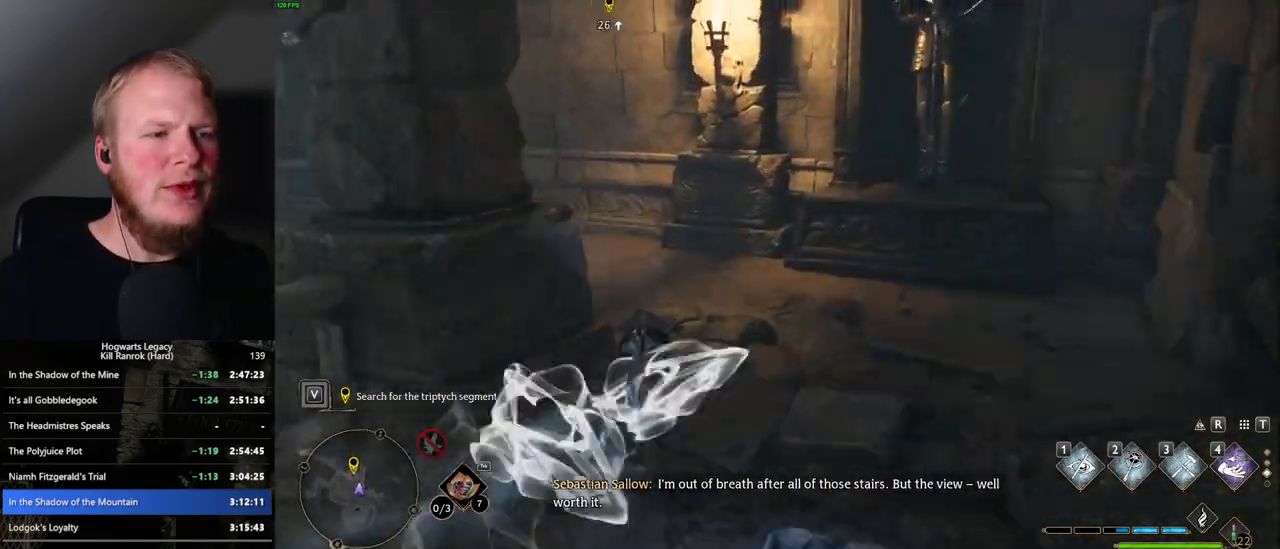
{"keys": ["w"], "mouse": [], "events": [[234, "space", "up"]]}
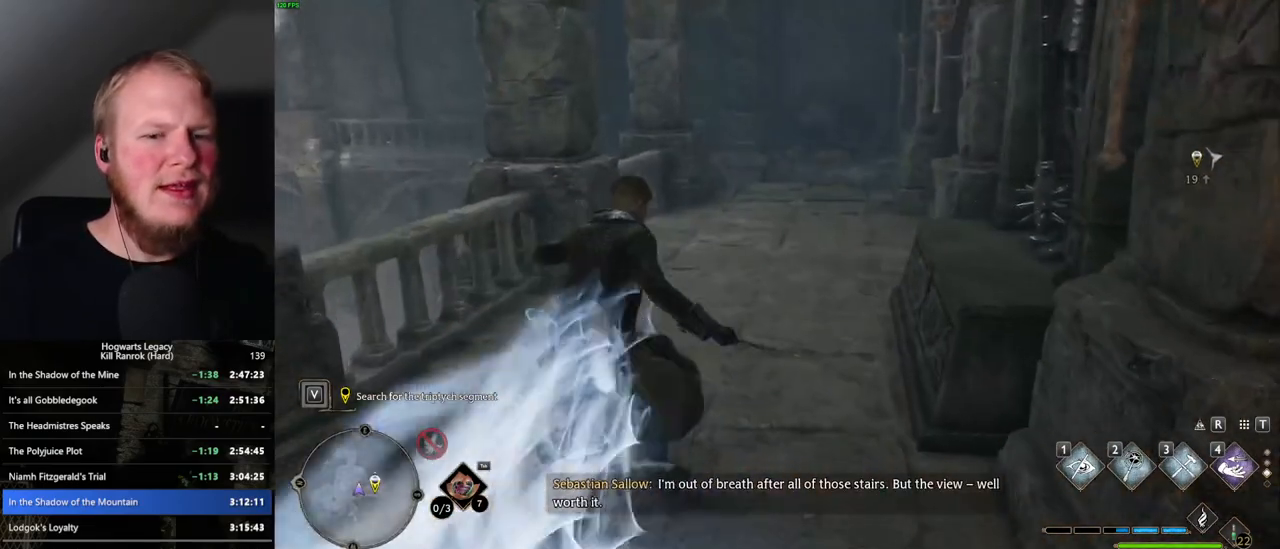
{"keys": ["space", "w"], "mouse": [], "events": [[167, "space", "down"]]}
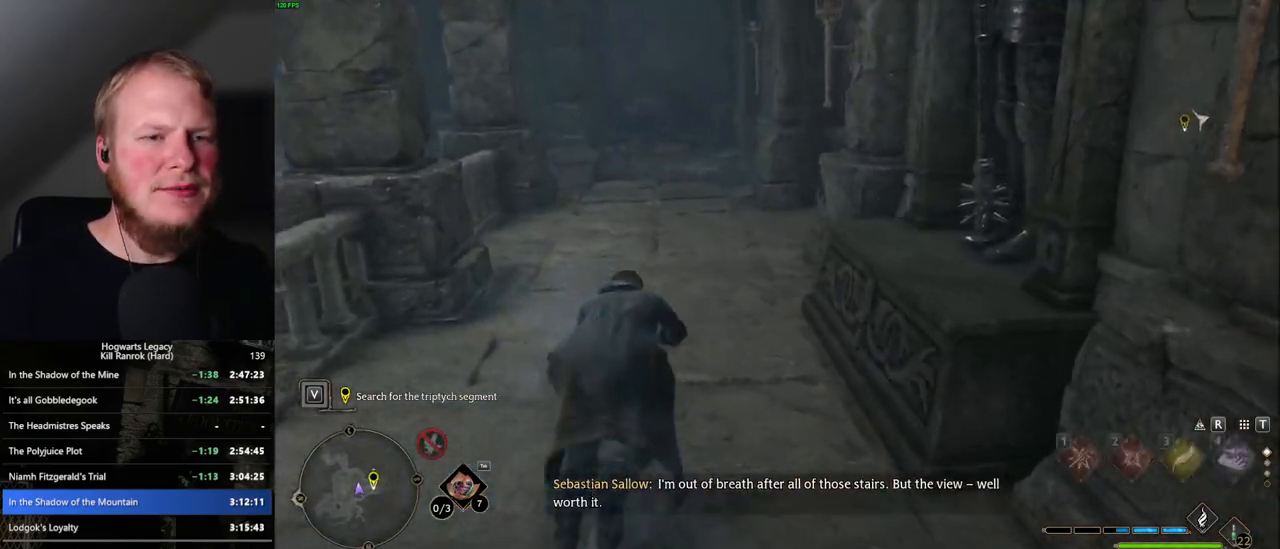
{"keys": ["w"], "mouse": [], "events": [[400, "space", "up"]]}
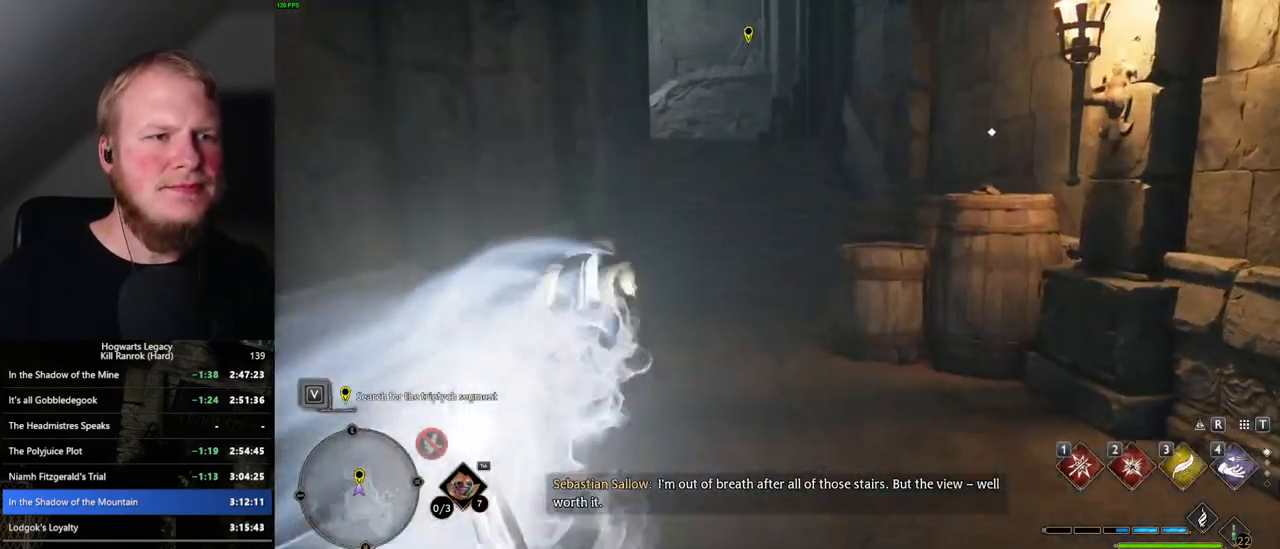
{"keys": ["space", "w"], "mouse": [], "events": [[267, "space", "down"]]}
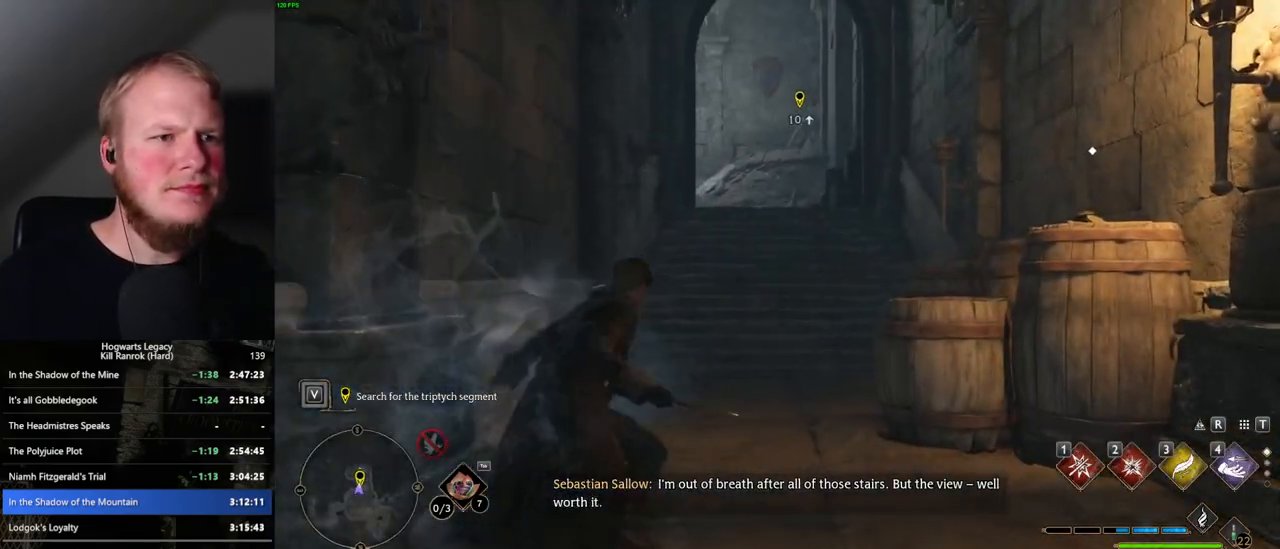
{"keys": ["w"], "mouse": [], "events": [[467, "space", "up"]]}
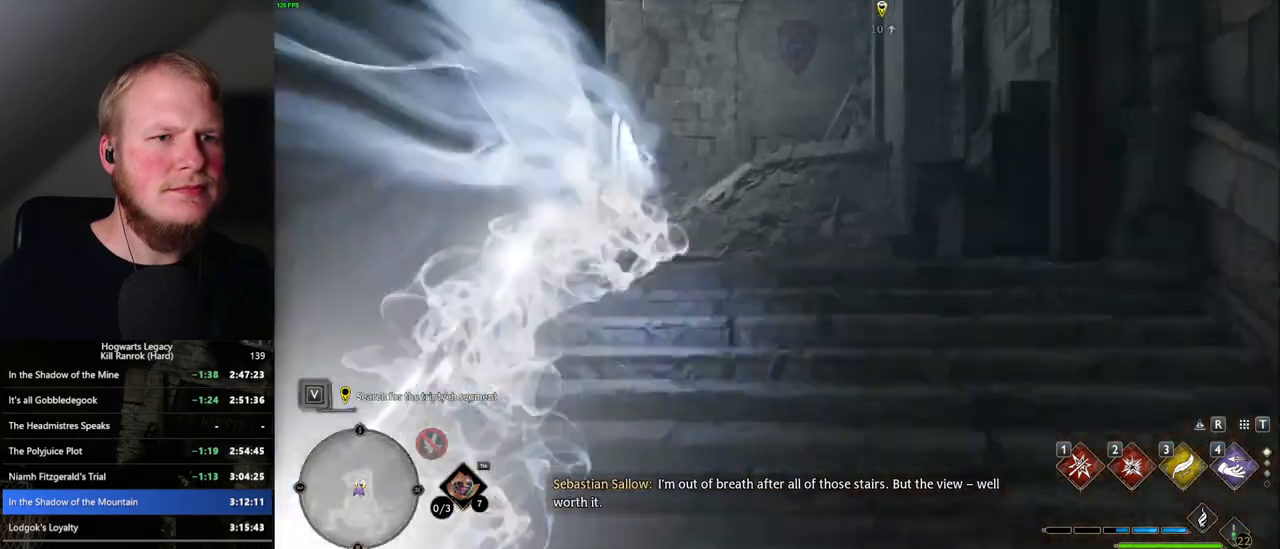
{"keys": ["w"], "mouse": ["right"], "events": [[17, "mouse_right", "down"]]}
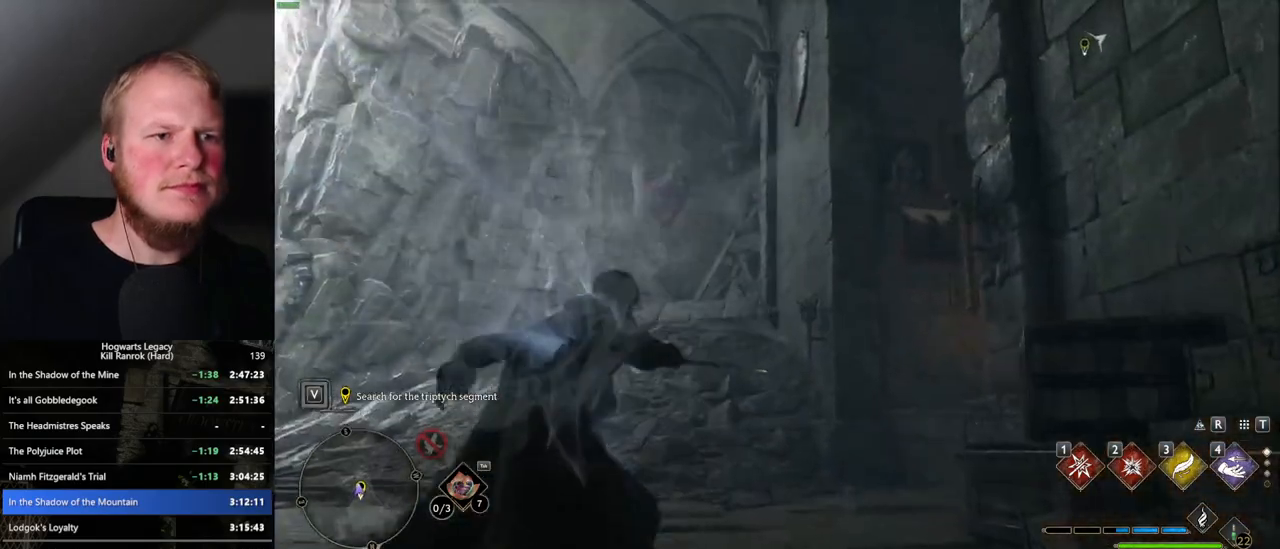
{"keys": ["w"], "mouse": ["right"], "events": [[34, "2", "down"], [167, "2", "up"]]}
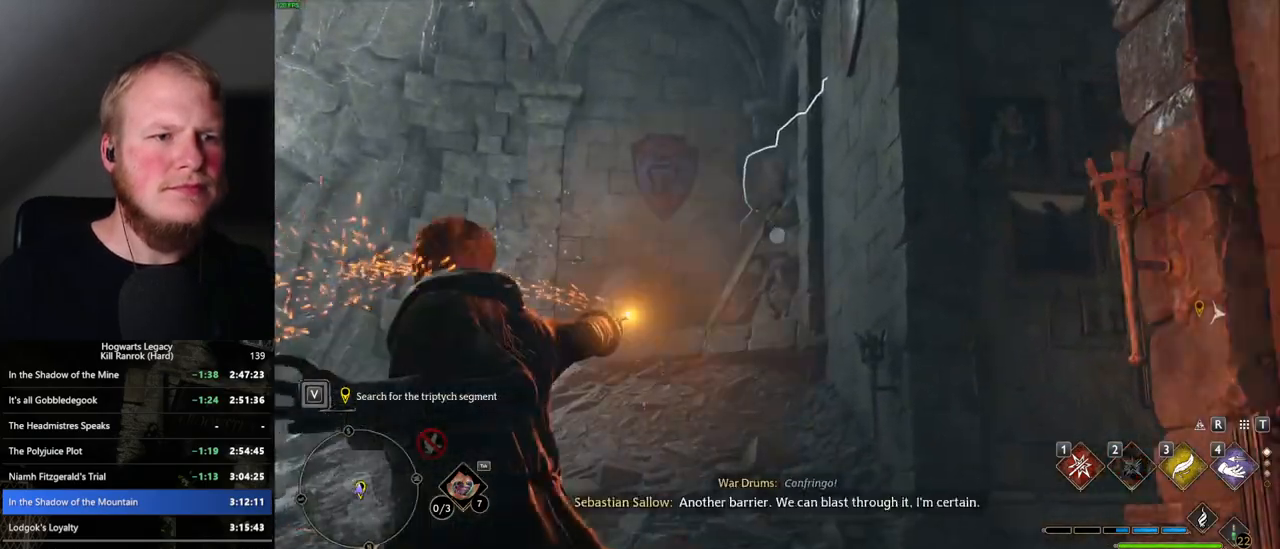
{"keys": ["space", "w"], "mouse": [], "events": [[200, "mouse_right", "up"], [417, "space", "down"]]}
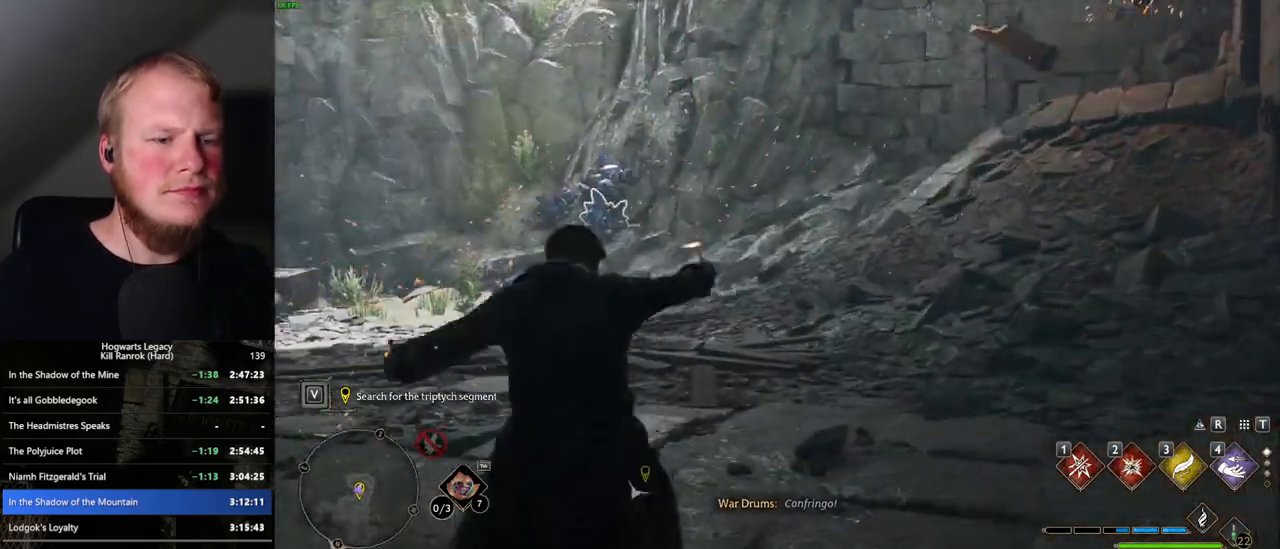
{"keys": ["space", "w"], "mouse": [], "events": []}
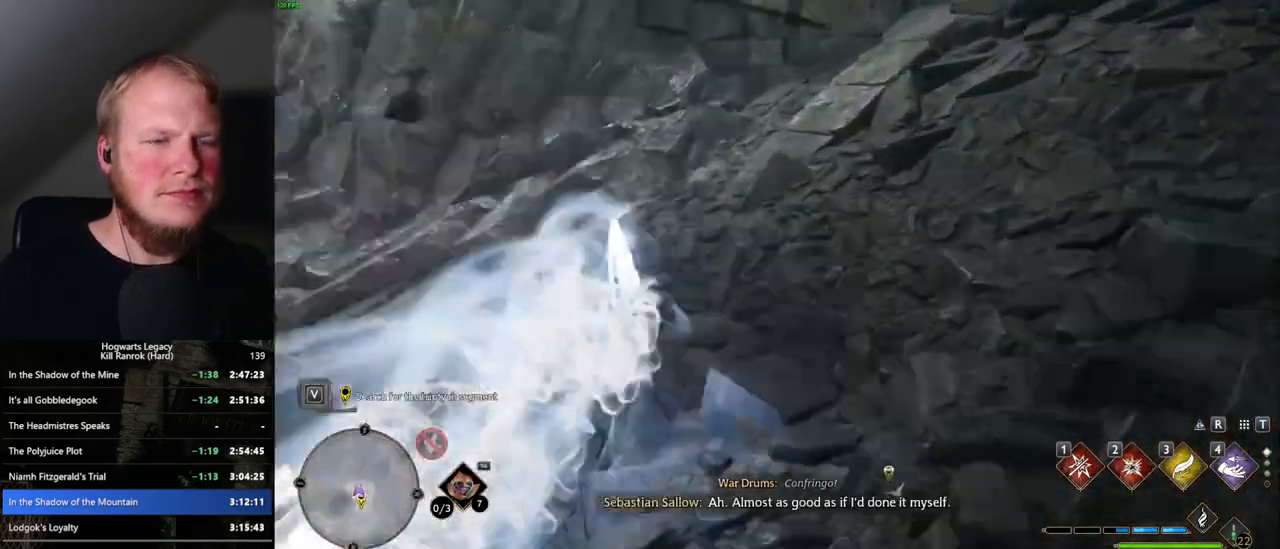
{"keys": ["space", "w"], "mouse": [], "events": [[100, "space", "up"], [500, "space", "down"]]}
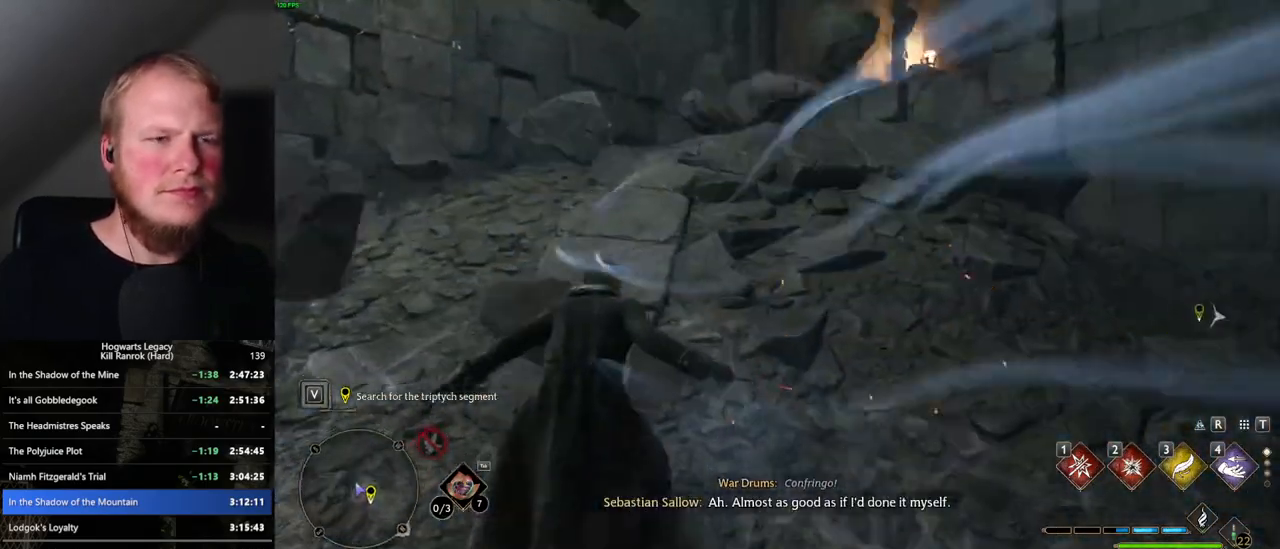
{"keys": ["space", "w"], "mouse": [], "events": []}
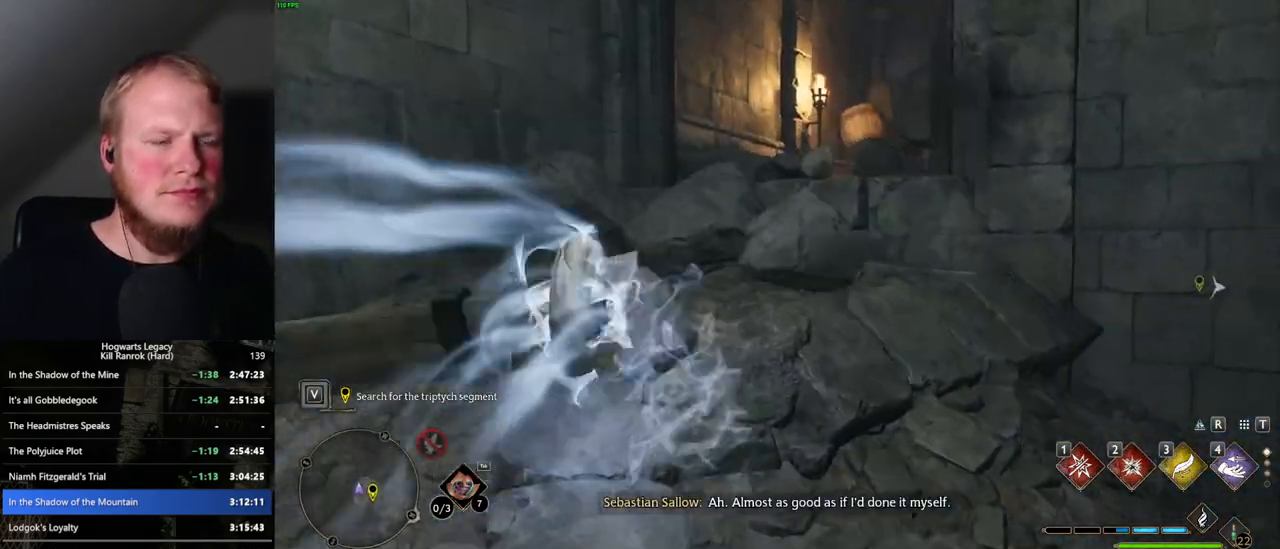
{"keys": ["w"], "mouse": ["mb5"], "events": [[184, "space", "up"], [500, "mouse_mb5", "down"]]}
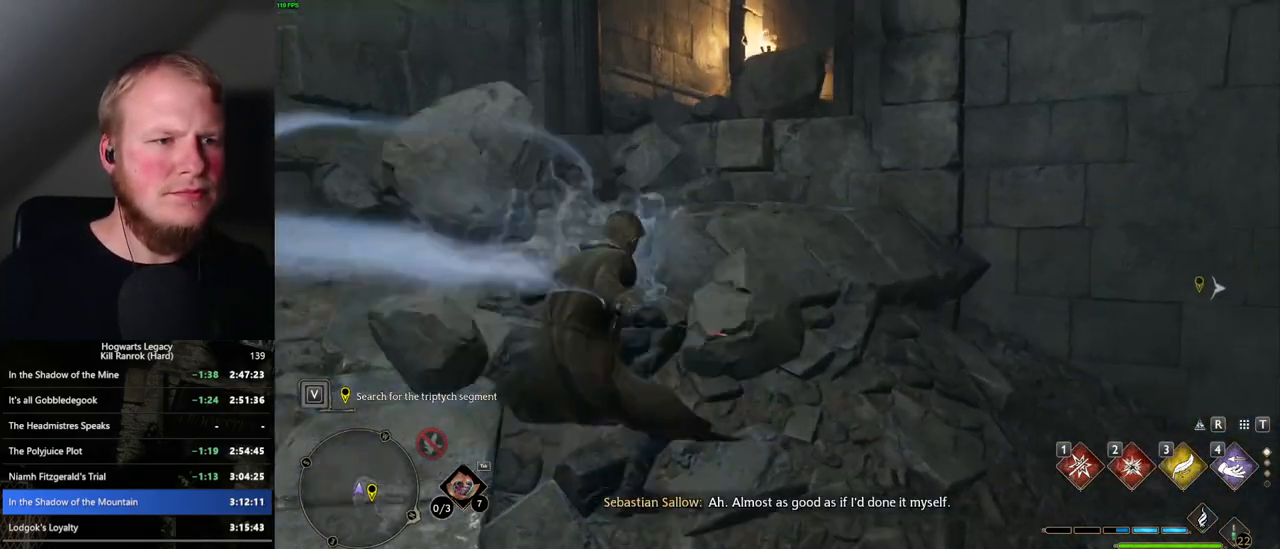
{"keys": ["w"], "mouse": [], "events": [[150, "mouse_mb5", "up"]]}
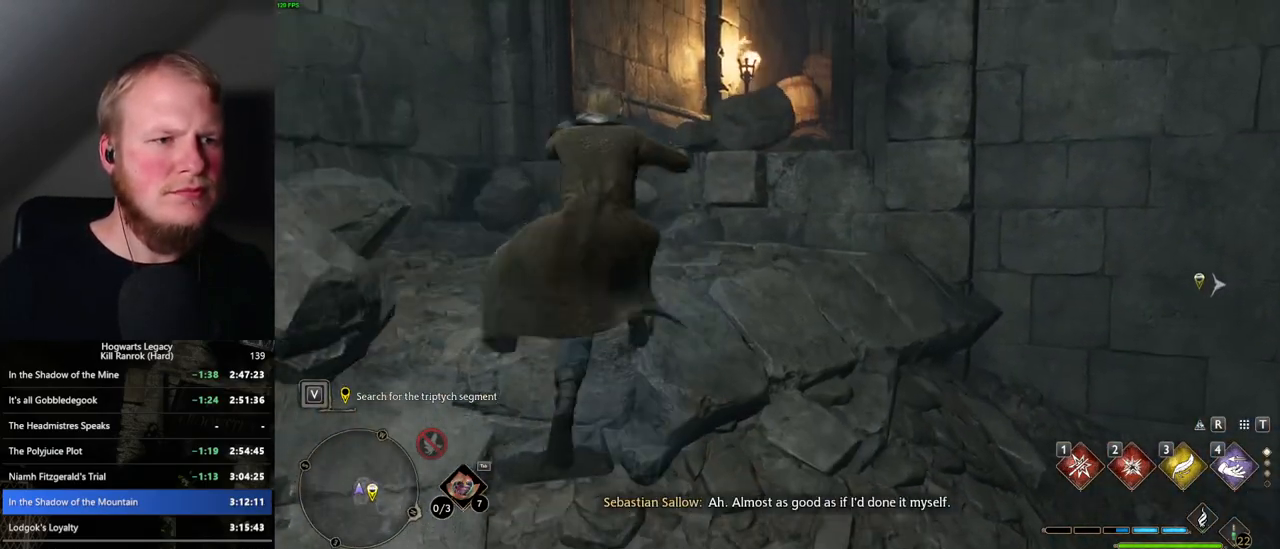
{"keys": ["w"], "mouse": ["mb5"], "events": [[317, "mouse_mb5", "down"]]}
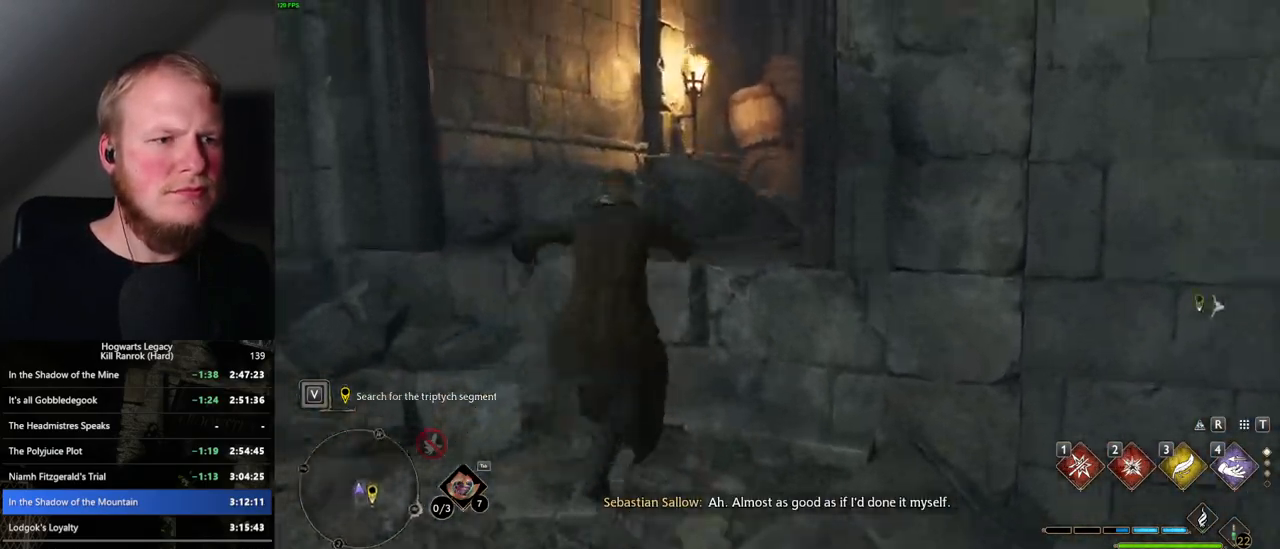
{"keys": ["w"], "mouse": ["mb5"], "events": [[17, "mouse_mb5", "up"], [367, "mouse_mb5", "down"]]}
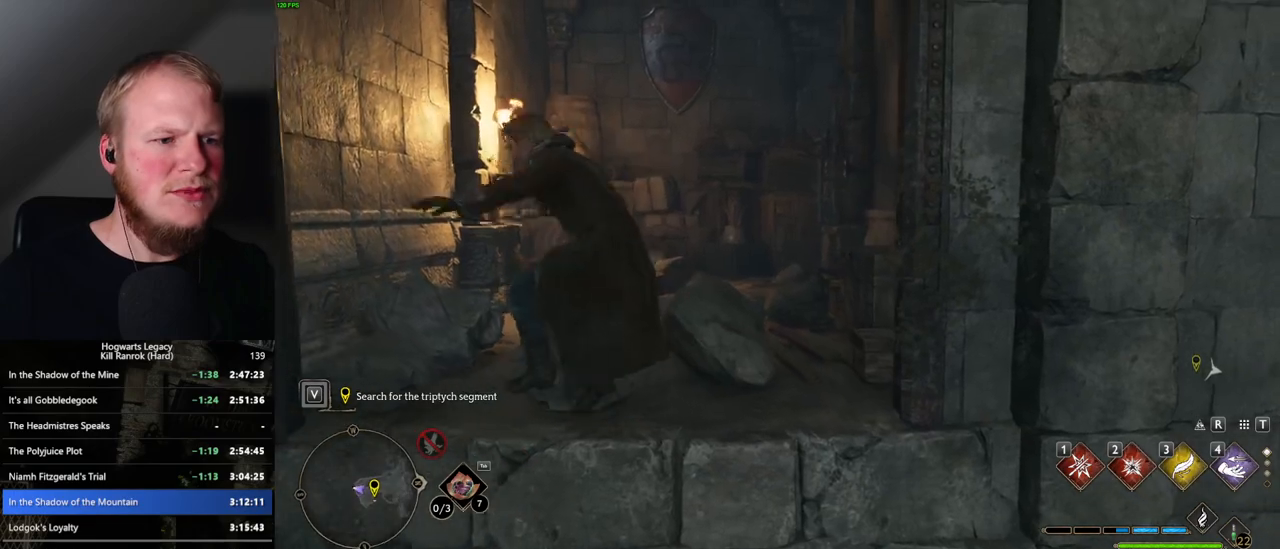
{"keys": ["w"], "mouse": [], "events": [[84, "mouse_mb5", "up"]]}
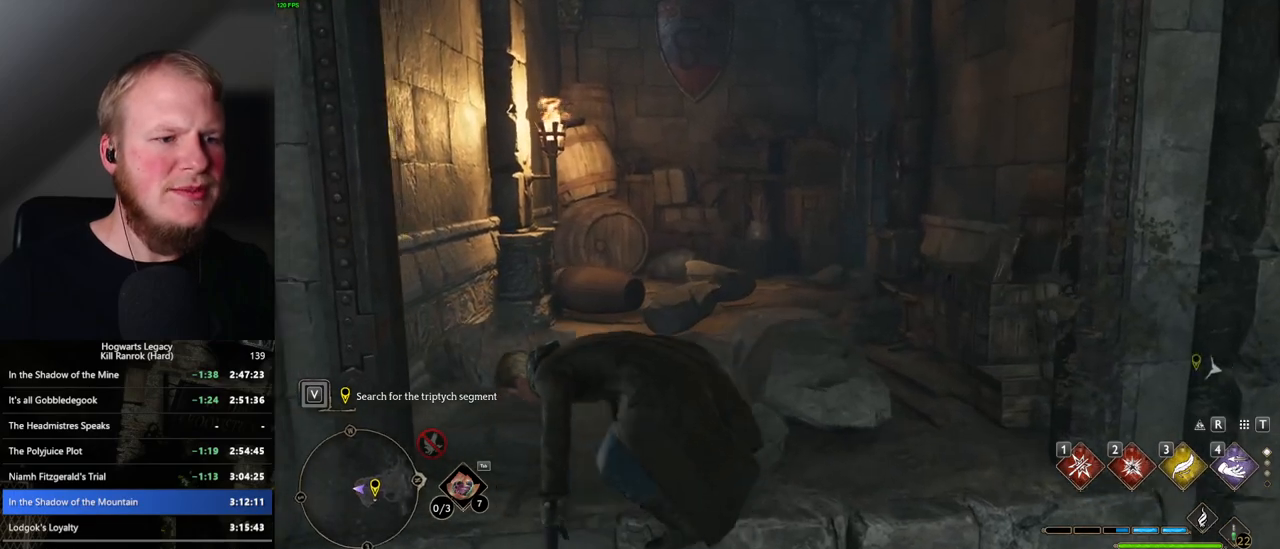
{"keys": ["d", "w"], "mouse": ["mb5"], "events": [[50, "mouse_mb5", "down"], [167, "d", "down"], [217, "mouse_mb5", "up"], [267, "mouse_mb5", "down"], [400, "mouse_mb5", "up"], [484, "mouse_mb5", "down"]]}
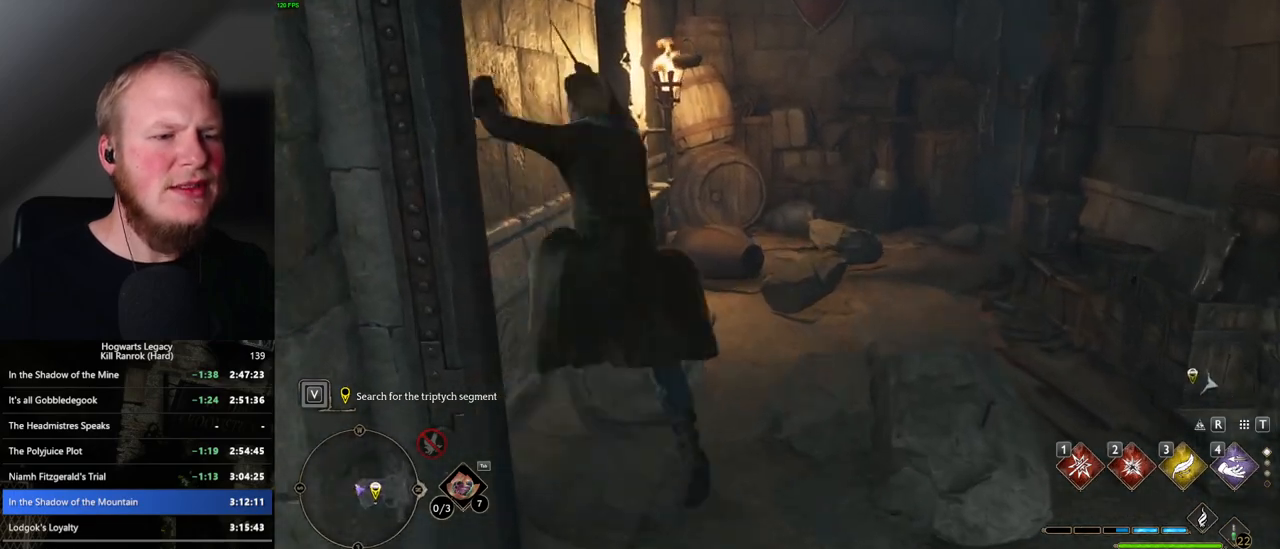
{"keys": ["w"], "mouse": [], "events": [[117, "mouse_mb5", "up"], [467, "d", "up"]]}
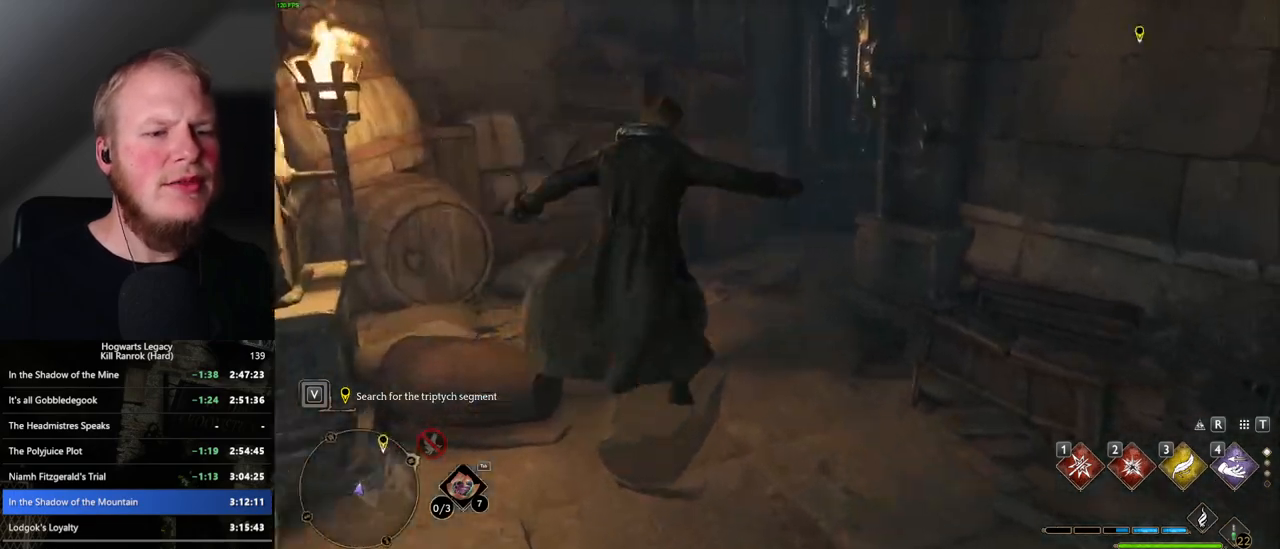
{"keys": ["w"], "mouse": [], "events": []}
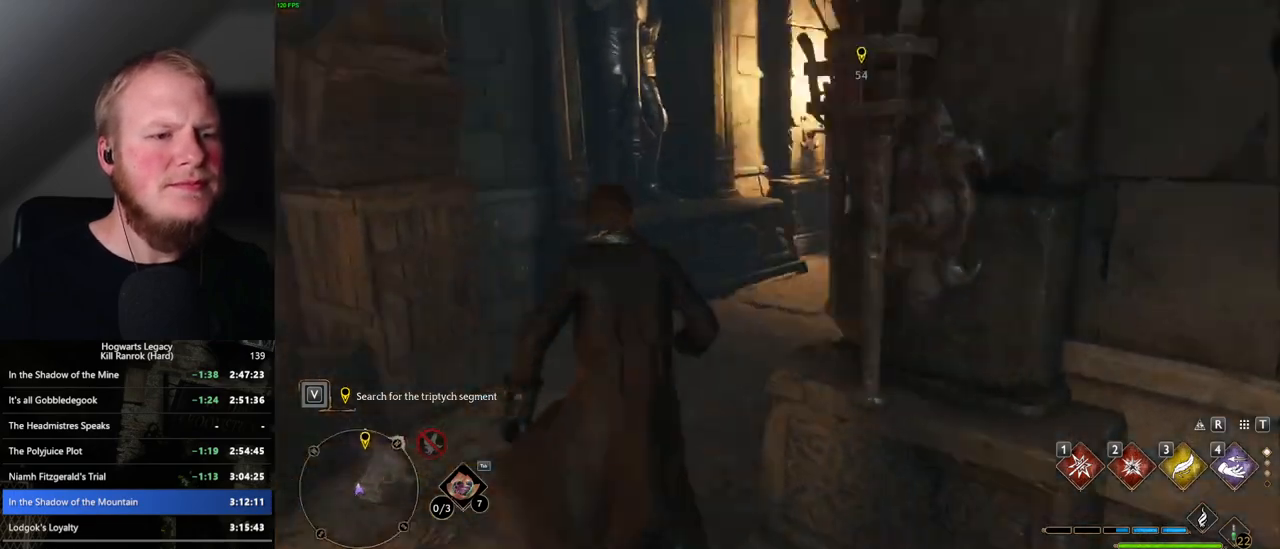
{"keys": ["w"], "mouse": [], "events": []}
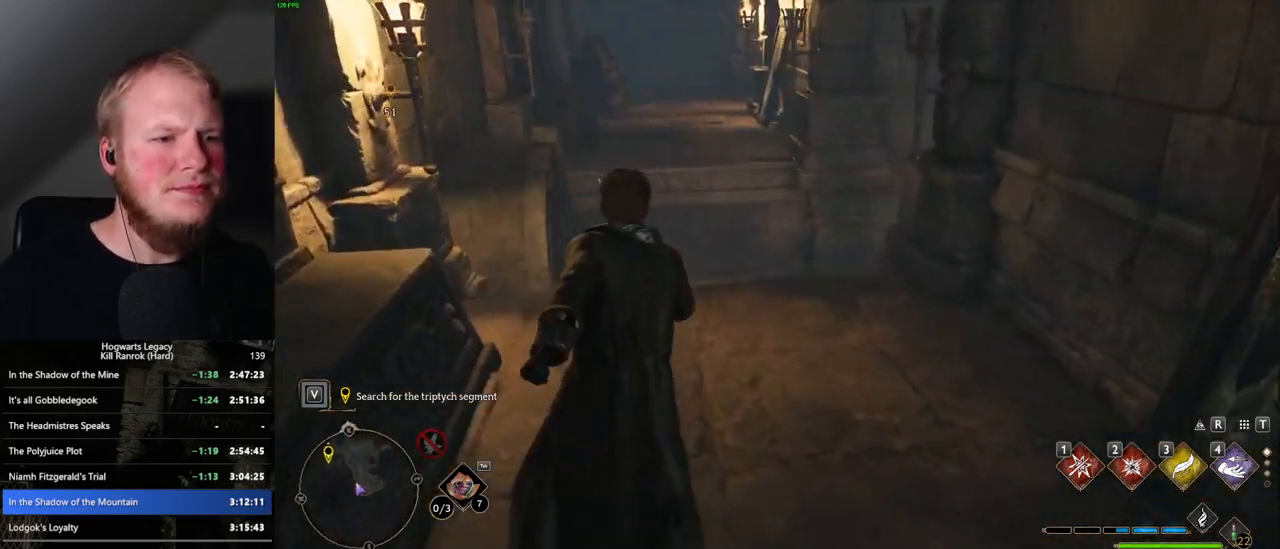
{"keys": ["w"], "mouse": ["mb5"], "events": [[317, "mouse_mb5", "down"]]}
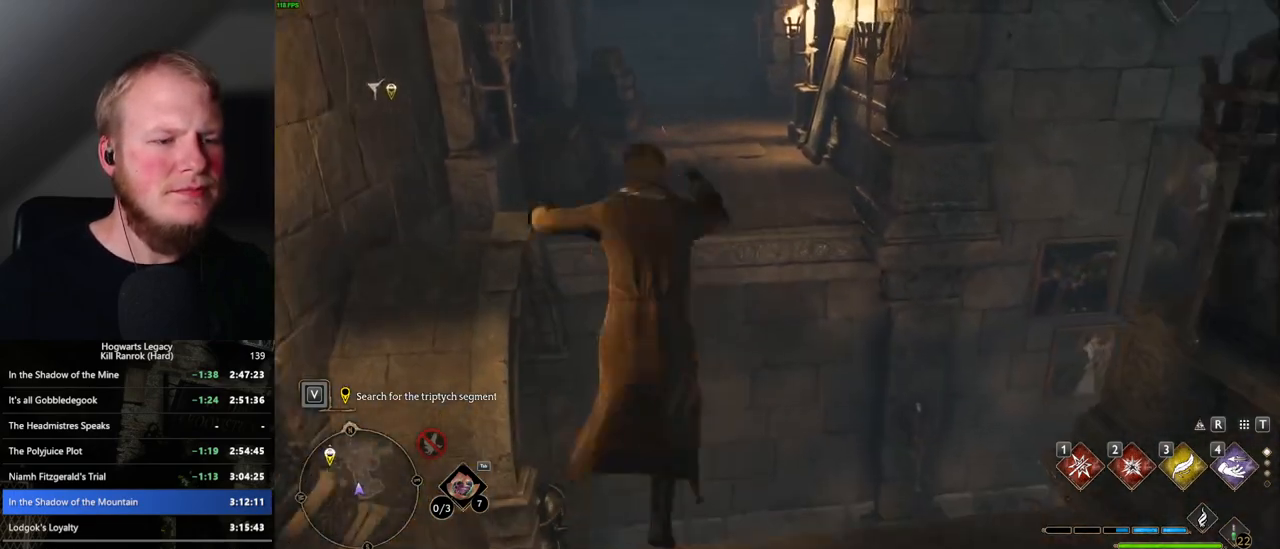
{"keys": ["w"], "mouse": [], "events": [[100, "mouse_mb5", "up"]]}
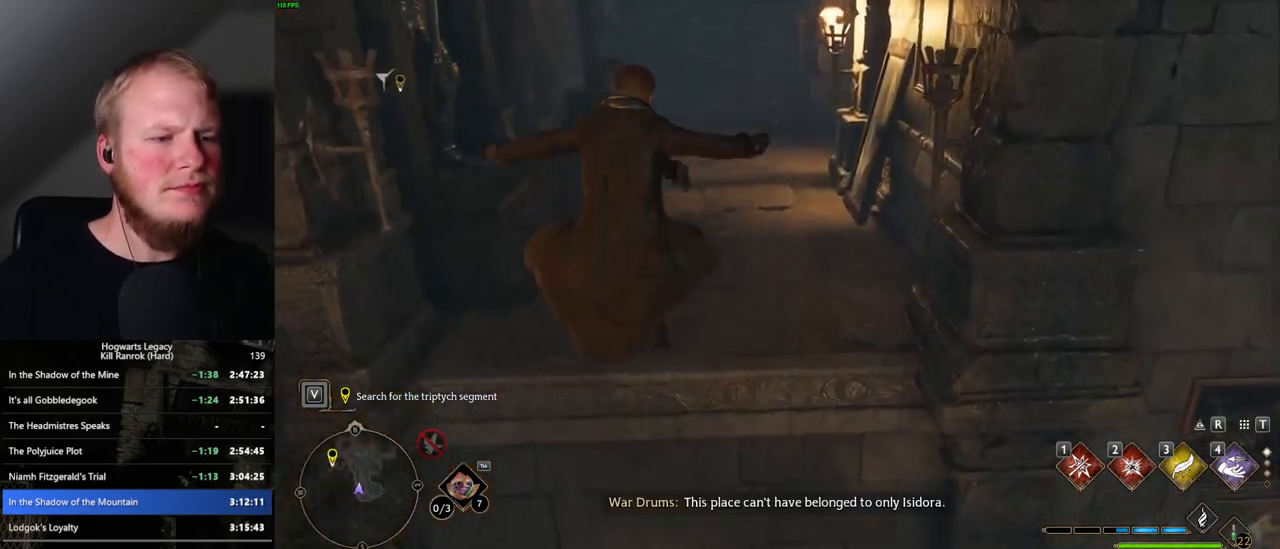
{"keys": ["space", "w"], "mouse": [], "events": [[284, "space", "down"]]}
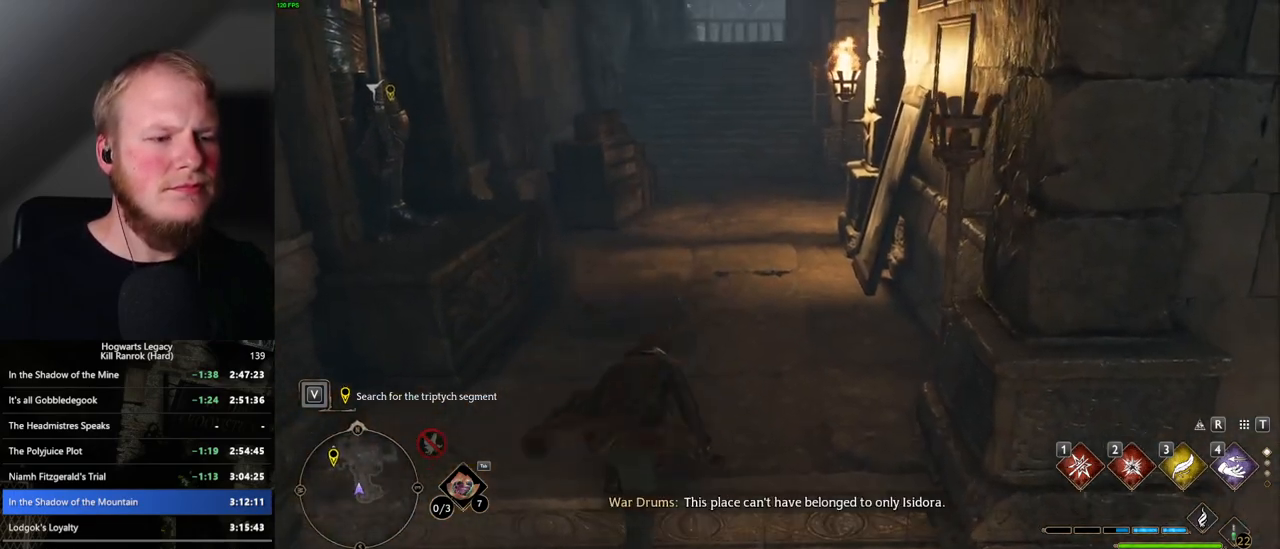
{"keys": ["w"], "mouse": [], "events": [[350, "space", "up"]]}
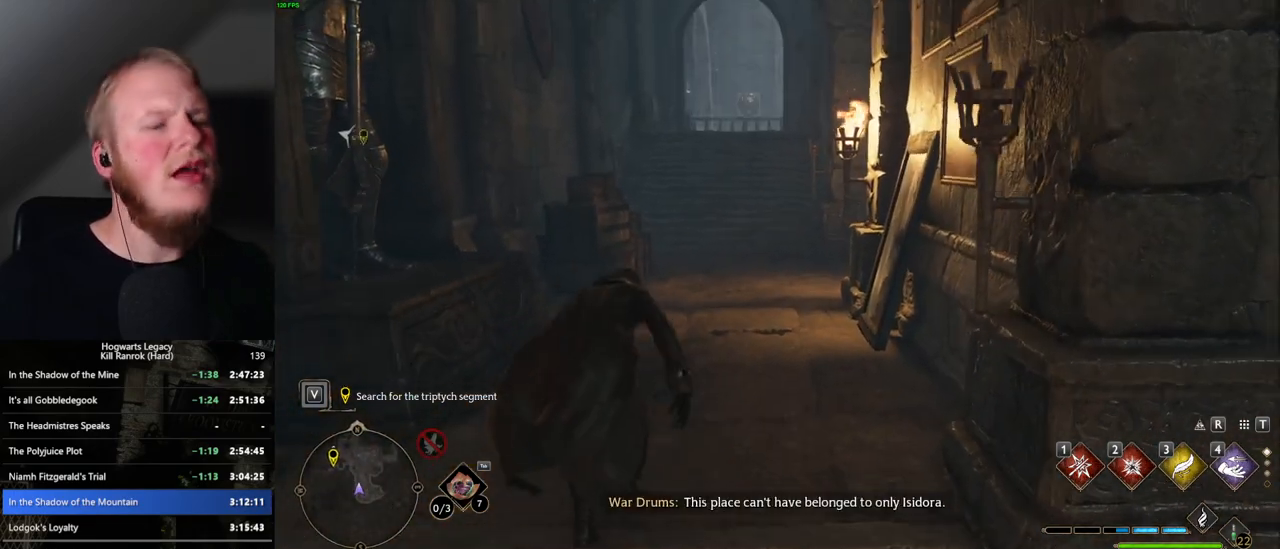
{"keys": ["space", "w"], "mouse": [], "events": [[334, "space", "down"]]}
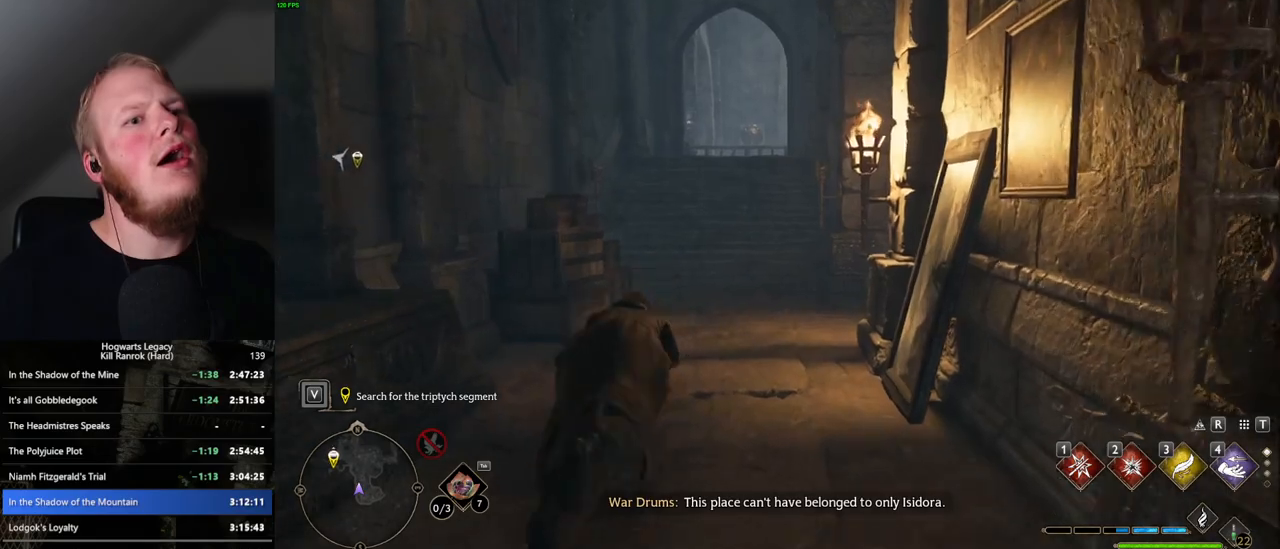
{"keys": ["w"], "mouse": [], "events": [[484, "space", "up"]]}
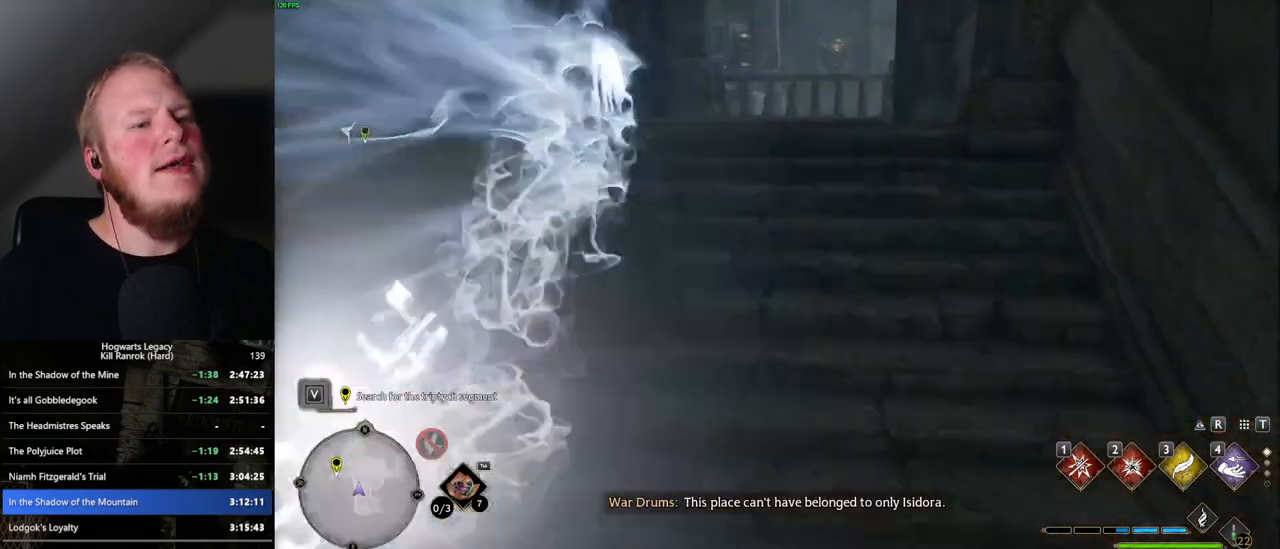
{"keys": ["space", "w"], "mouse": [], "events": [[317, "space", "down"]]}